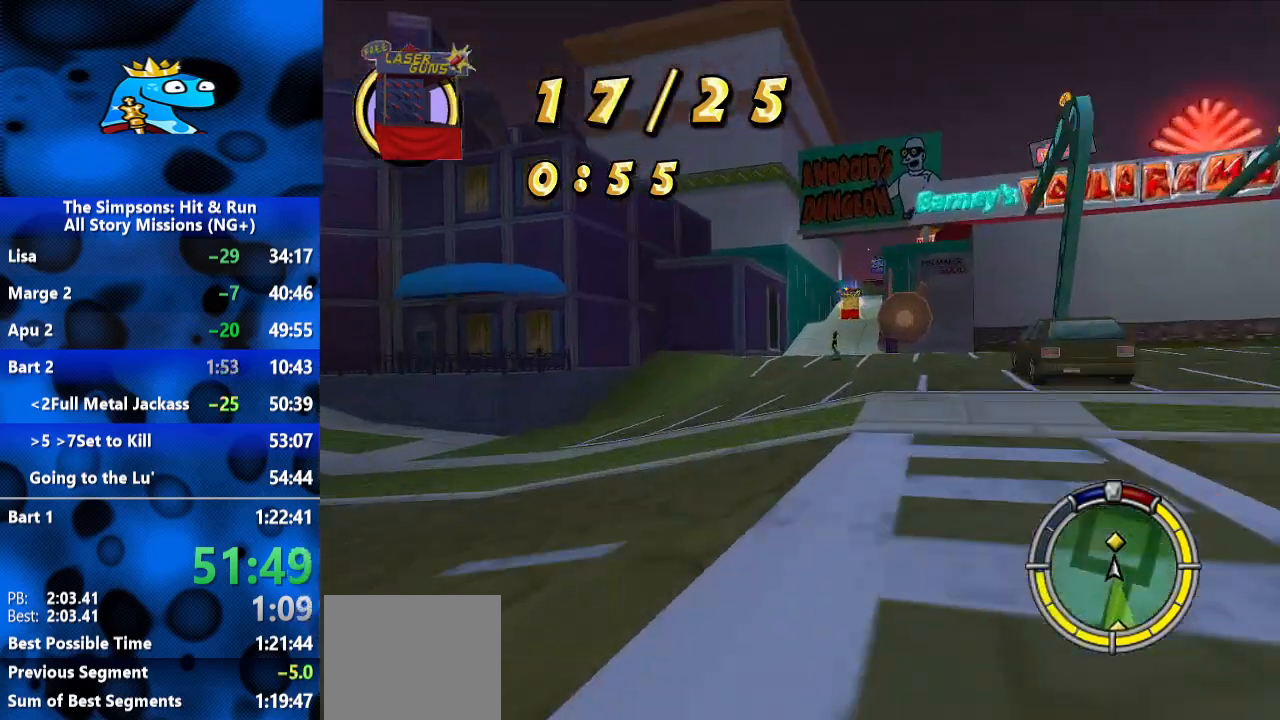
Gameplay with a controller (Xbox layout); each line is a JSON object with the inputs held at the frame after it (dt_ms = milliseconds from this image to that frame). "events" lists button and stick changes between this image and that frame as [ms after this image, input, new state], when the widget could be followed in between. Not read: R3.
{"dt_ms": 1000, "buttons": ["L2", "R1"], "left_stick": "right", "right_stick": "center", "events": [[100, "left_stick", "center"], [367, "left_stick", "right"], [567, "left_stick", "center"], [767, "R2", "up"], [833, "left_stick", "right"], [933, "R1", "down"], [967, "L2", "down"]]}
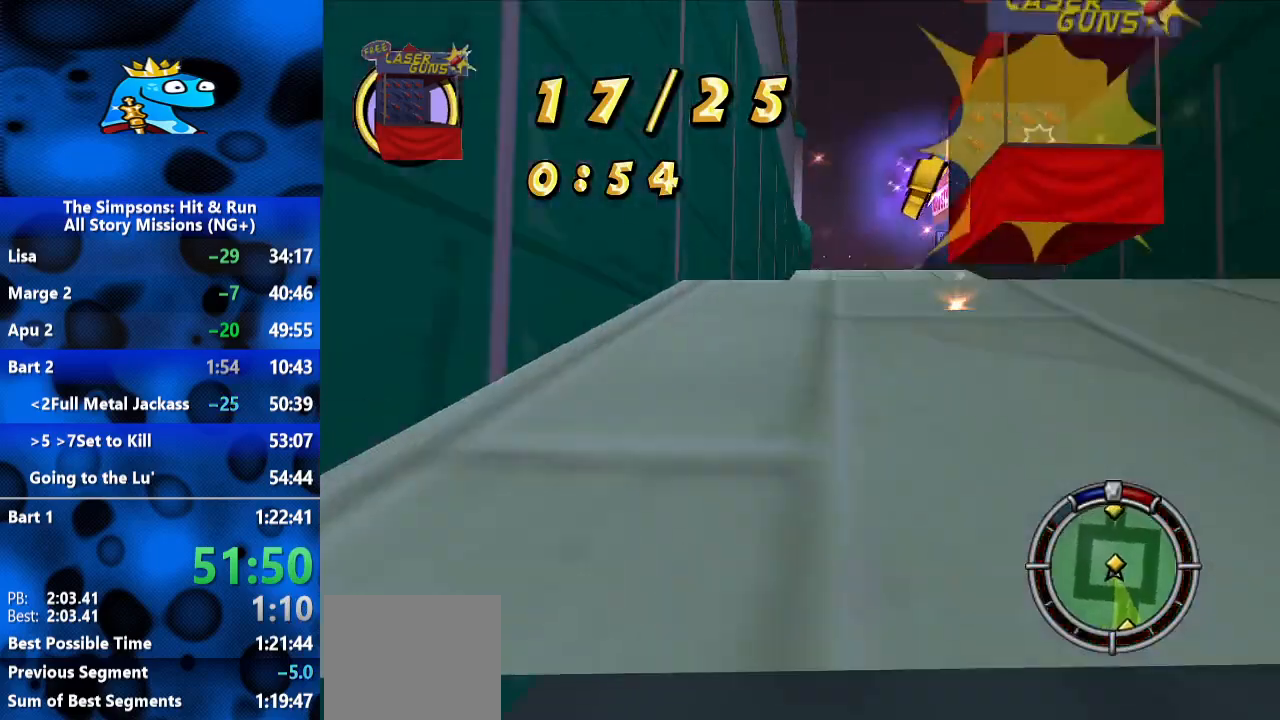
{"dt_ms": 1000, "buttons": ["R2"], "left_stick": "center", "right_stick": "center", "events": [[167, "R1", "up"], [200, "L2", "up"], [267, "left_stick", "center"], [333, "R2", "down"], [467, "left_stick", "left"], [767, "left_stick", "center"]]}
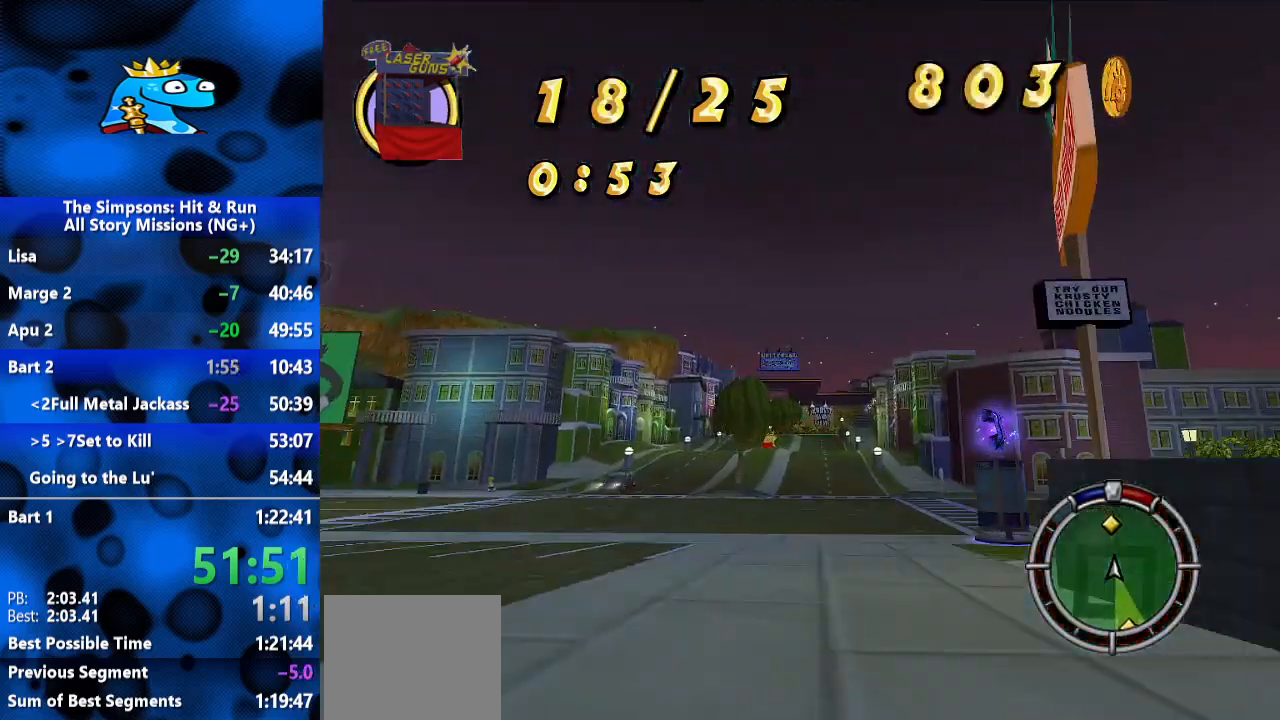
{"dt_ms": 500, "buttons": ["R2"], "left_stick": "center", "right_stick": "center", "events": []}
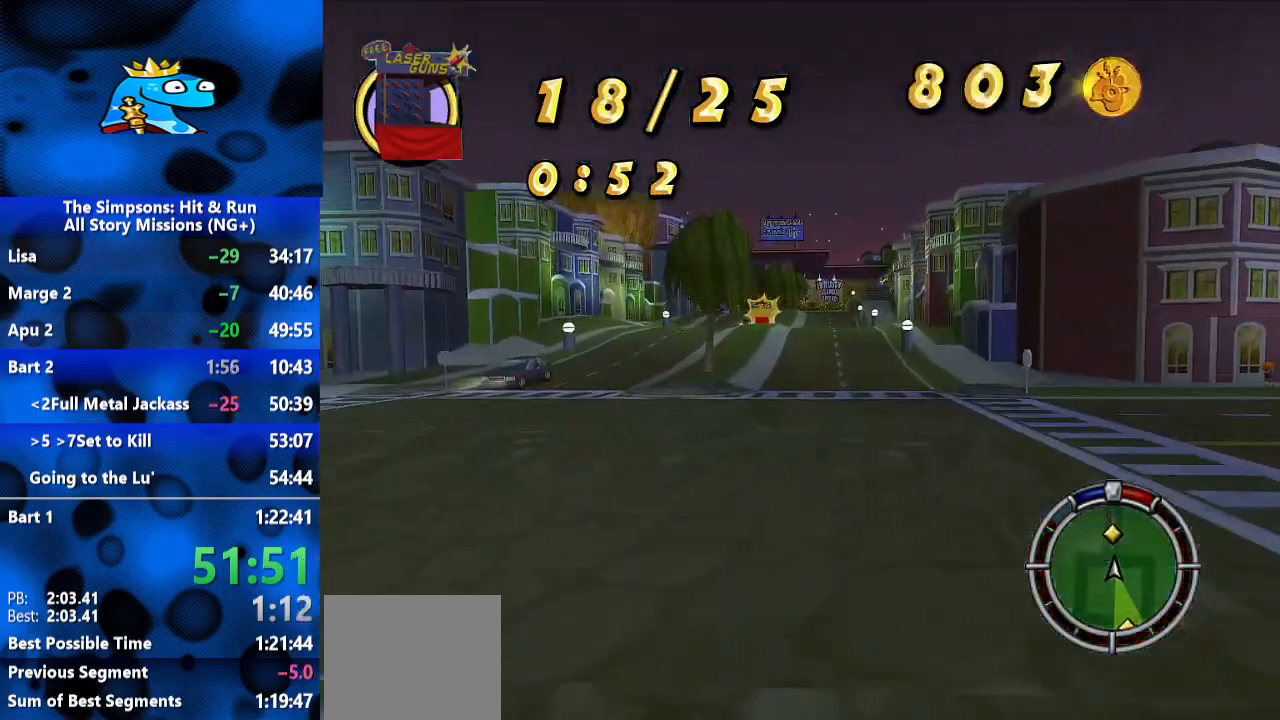
{"dt_ms": 500, "buttons": ["R2"], "left_stick": "center", "right_stick": "center", "events": []}
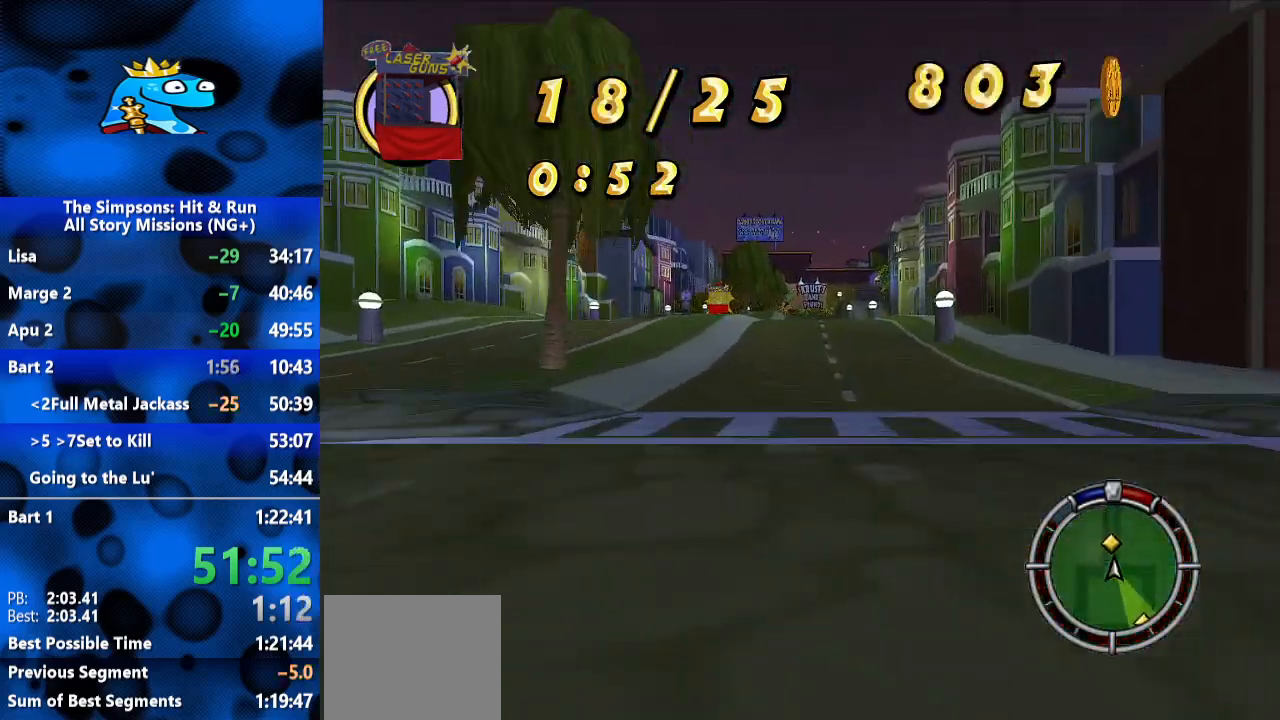
{"dt_ms": 500, "buttons": ["R2"], "left_stick": "center", "right_stick": "center", "events": [[300, "left_stick", "left"], [400, "left_stick", "center"]]}
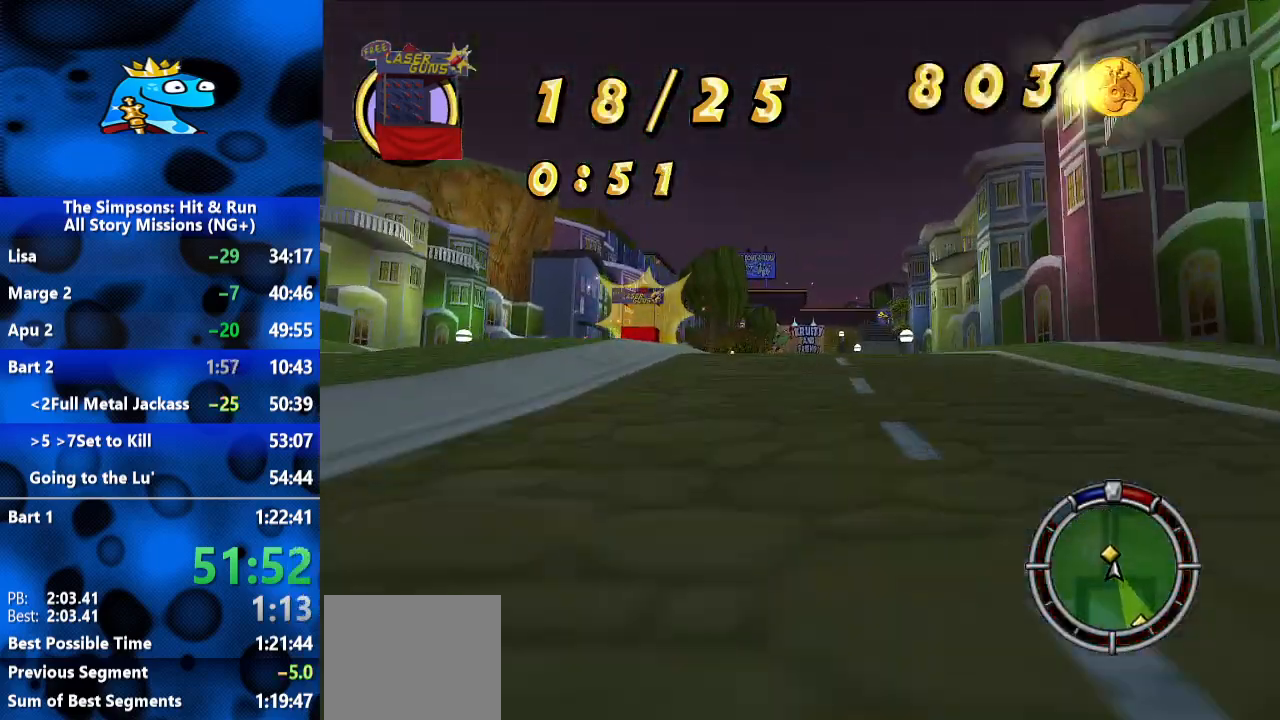
{"dt_ms": 500, "buttons": ["R2"], "left_stick": "center", "right_stick": "center", "events": []}
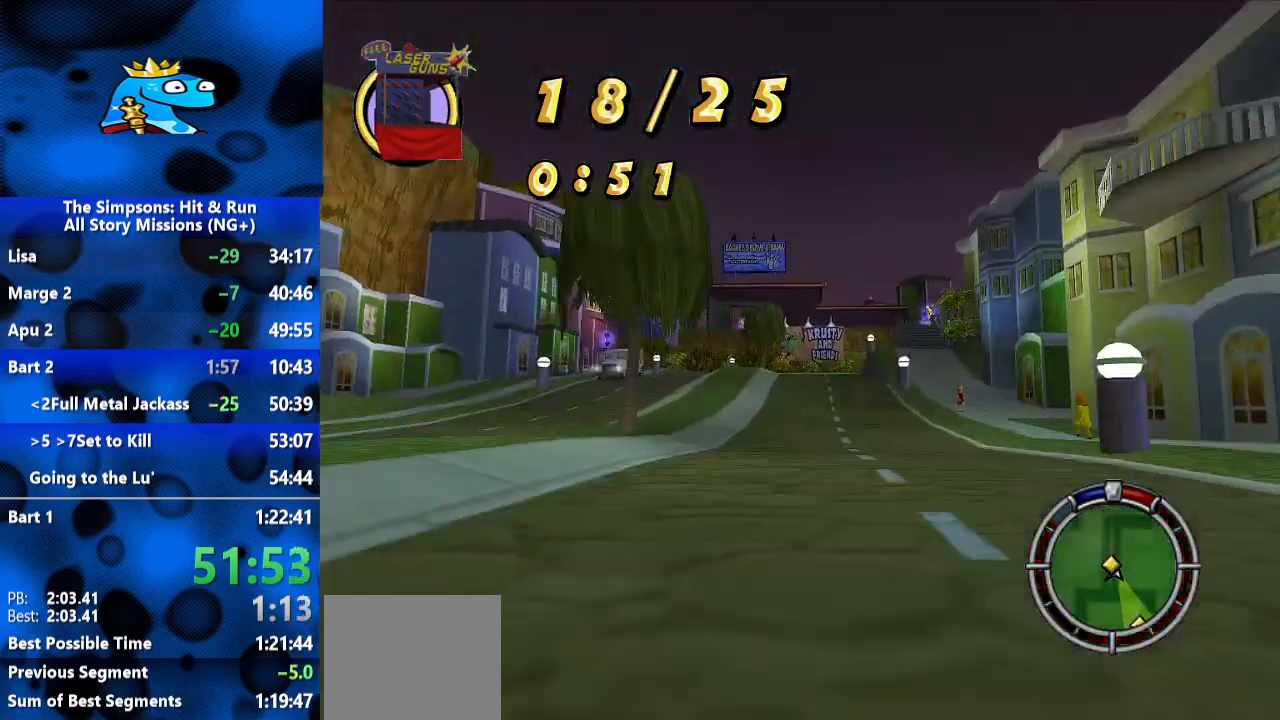
{"dt_ms": 500, "buttons": ["R2"], "left_stick": "center", "right_stick": "center", "events": []}
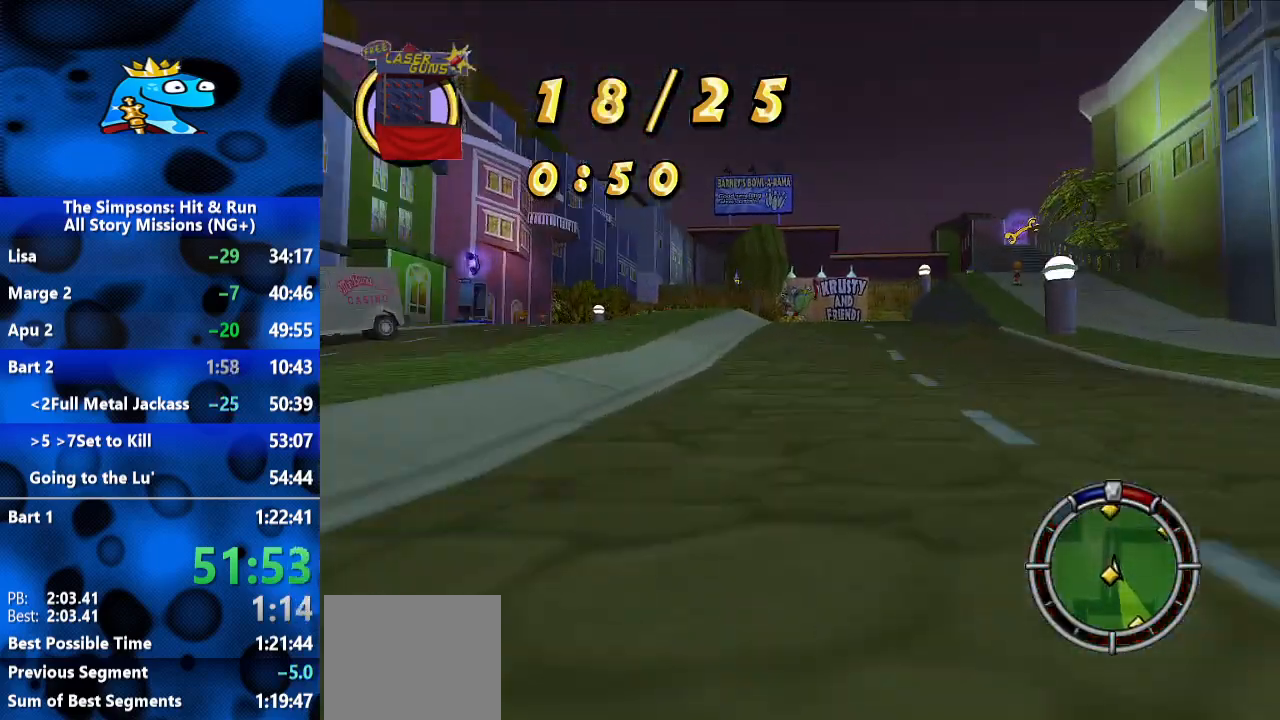
{"dt_ms": 1000, "buttons": [], "left_stick": "right", "right_stick": "center", "events": [[367, "left_stick", "right"], [433, "R2", "up"], [600, "R1", "down"], [667, "L2", "down"], [867, "L2", "up"], [900, "R1", "up"]]}